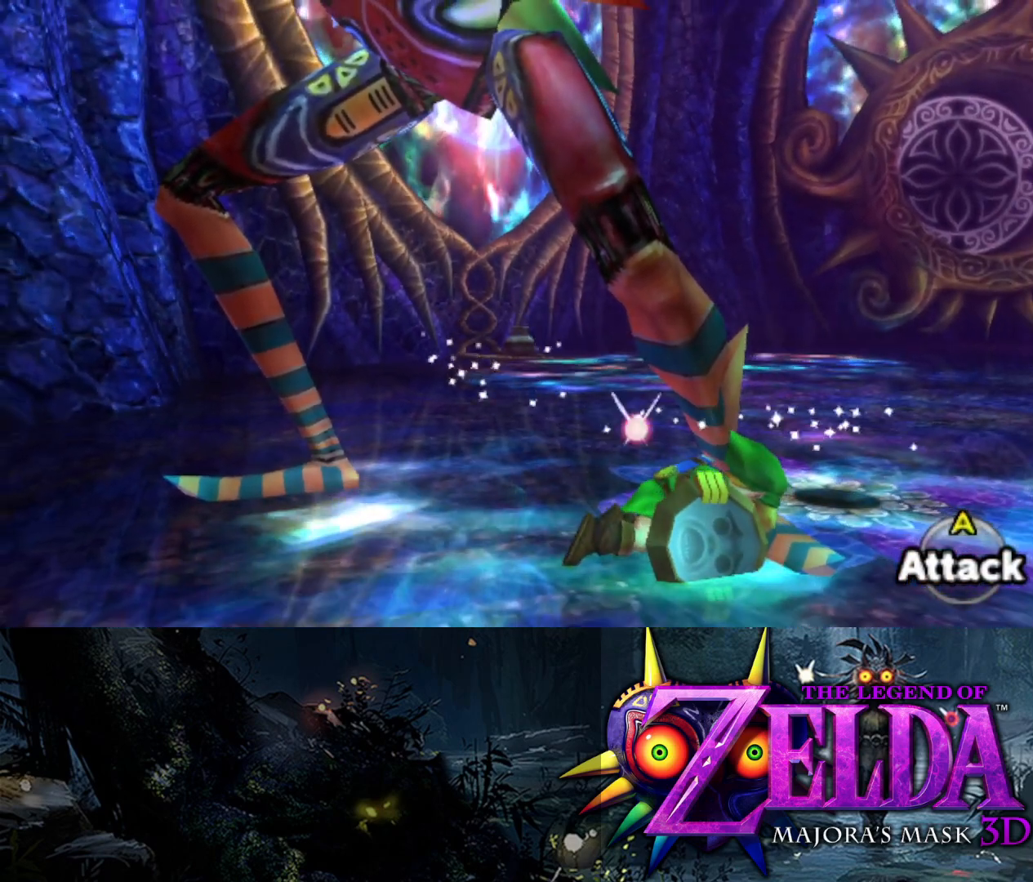
Gameplay with a controller (Xbox layout); each line is a JSON object with the inputs held at the frame after it. "events" lists button and stick changes between this image and that frame as [ms after this image, input, new state], when the widget could be followed in between.
{"buttons": [], "left_stick": "up-left", "right_stick": "center", "events": [[433, "left_stick", "up-left"]]}
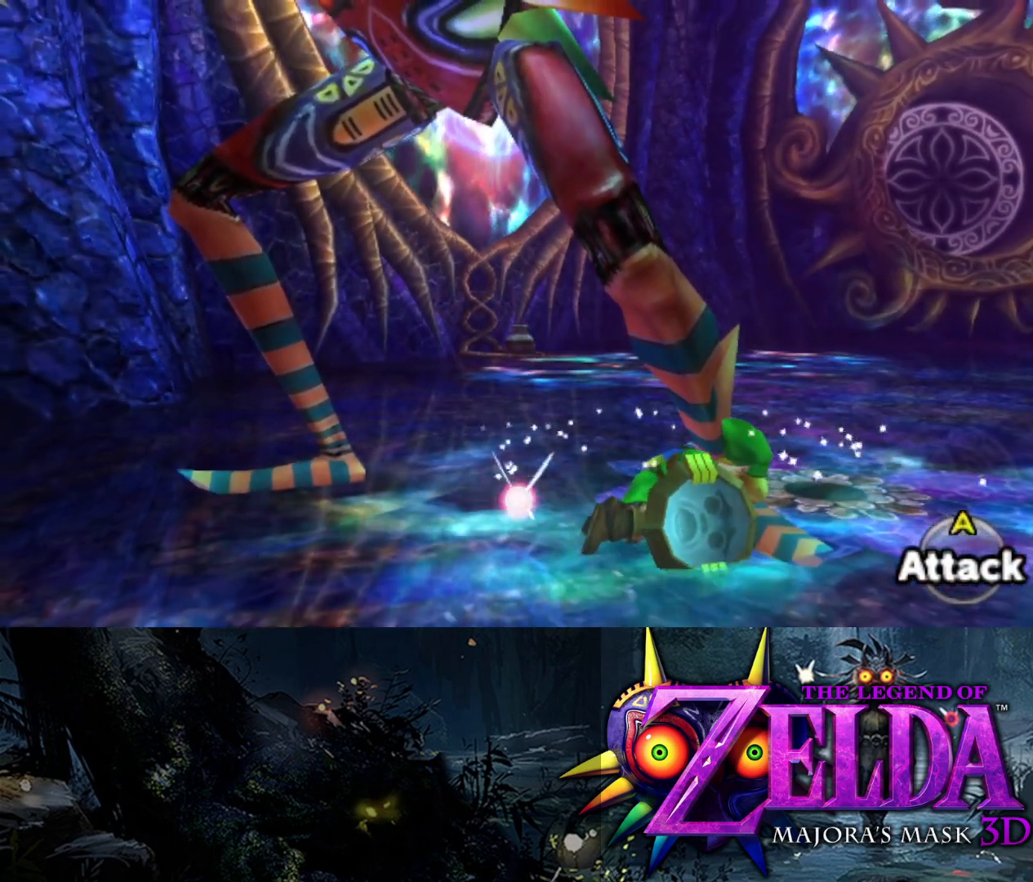
{"buttons": ["A"], "left_stick": "up-left", "right_stick": "center", "events": [[300, "A", "down"], [333, "A", "up"], [467, "A", "down"]]}
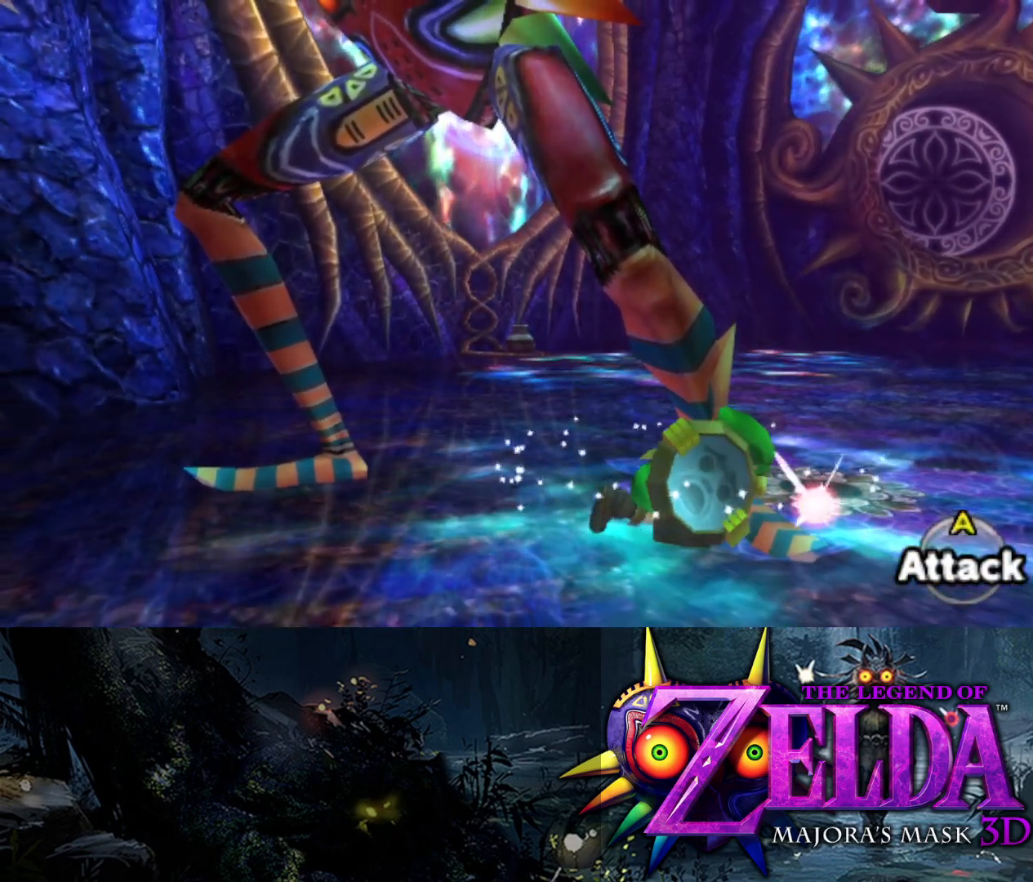
{"buttons": [], "left_stick": "up-left", "right_stick": "center", "events": [[67, "A", "up"], [183, "A", "down"], [233, "A", "up"], [350, "A", "down"], [433, "A", "up"]]}
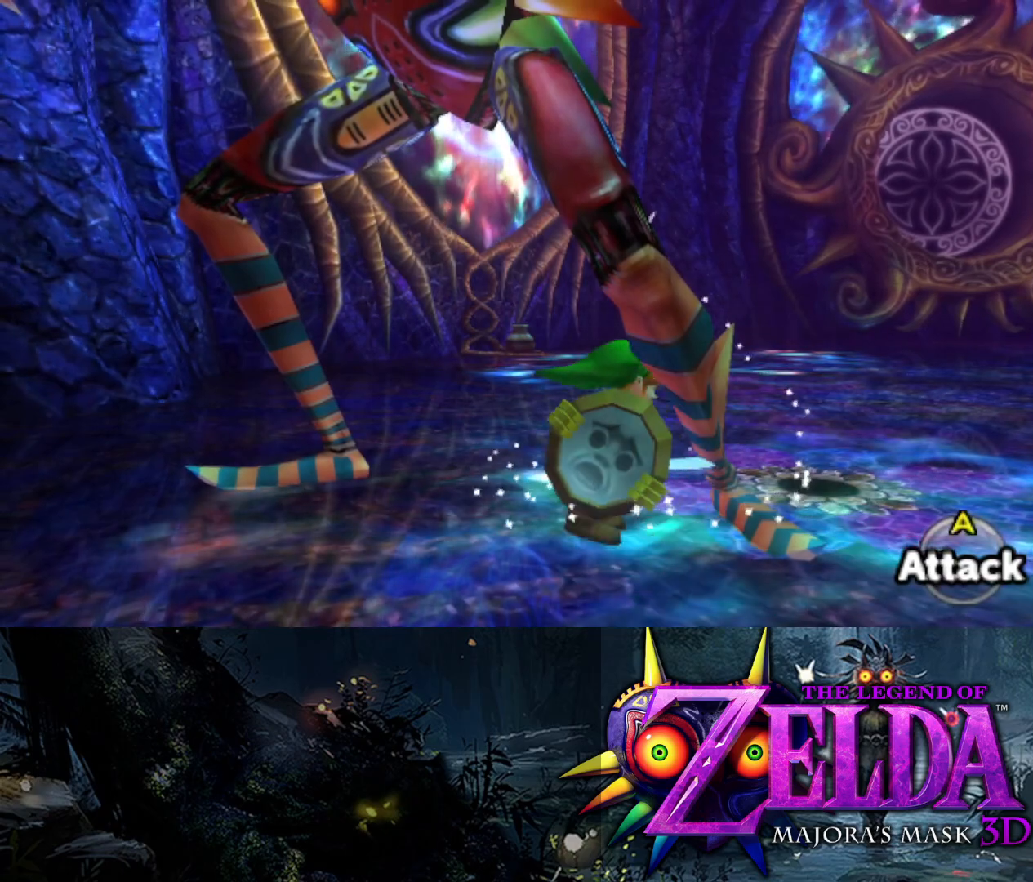
{"buttons": [], "left_stick": "up", "right_stick": "center", "events": [[183, "left_stick", "up"]]}
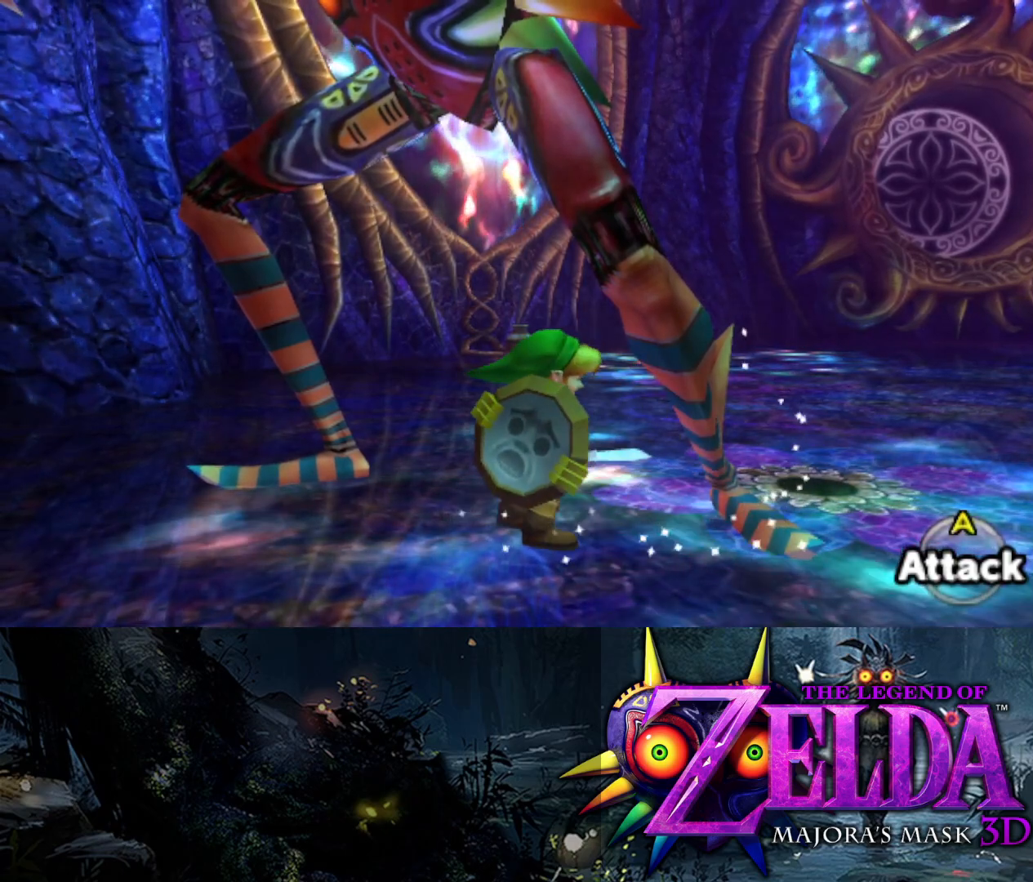
{"buttons": [], "left_stick": "up-right", "right_stick": "center", "events": [[83, "left_stick", "center"], [250, "left_stick", "up"], [367, "A", "down"], [467, "A", "up"], [483, "left_stick", "up-right"]]}
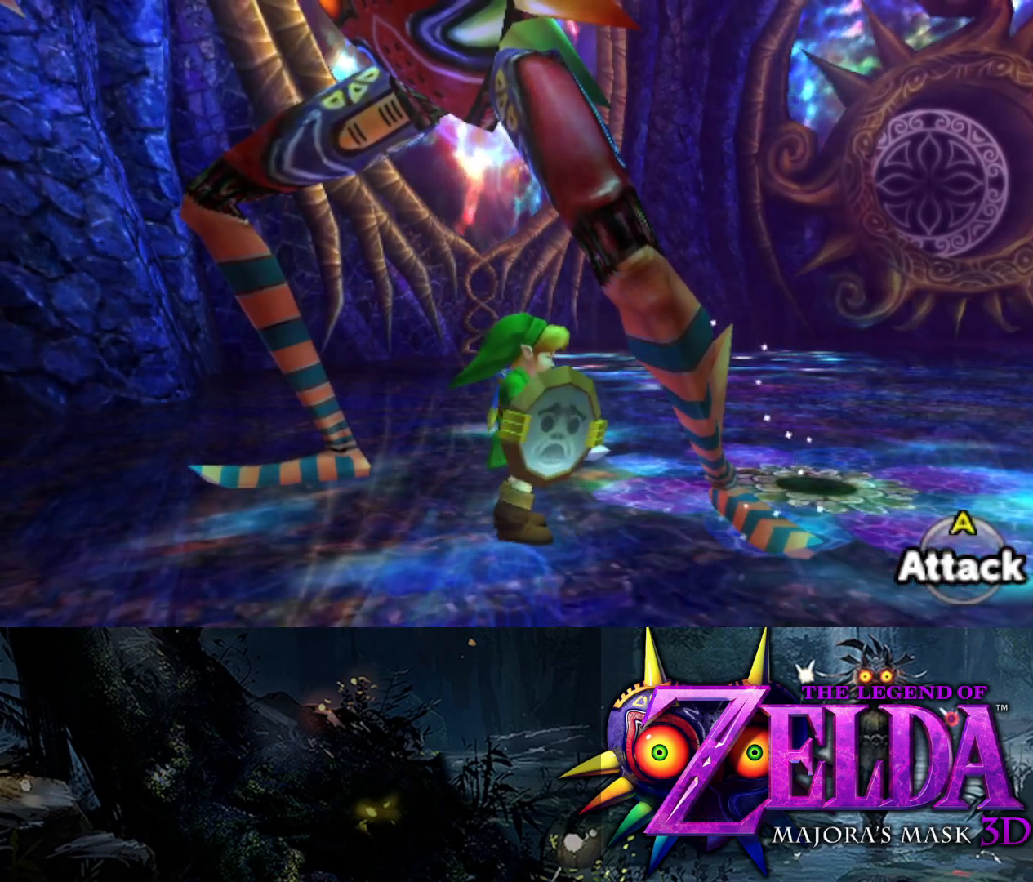
{"buttons": [], "left_stick": "up-right", "right_stick": "center", "events": [[50, "A", "down"], [150, "A", "up"], [233, "A", "down"], [300, "A", "up"], [350, "A", "down"], [500, "A", "up"]]}
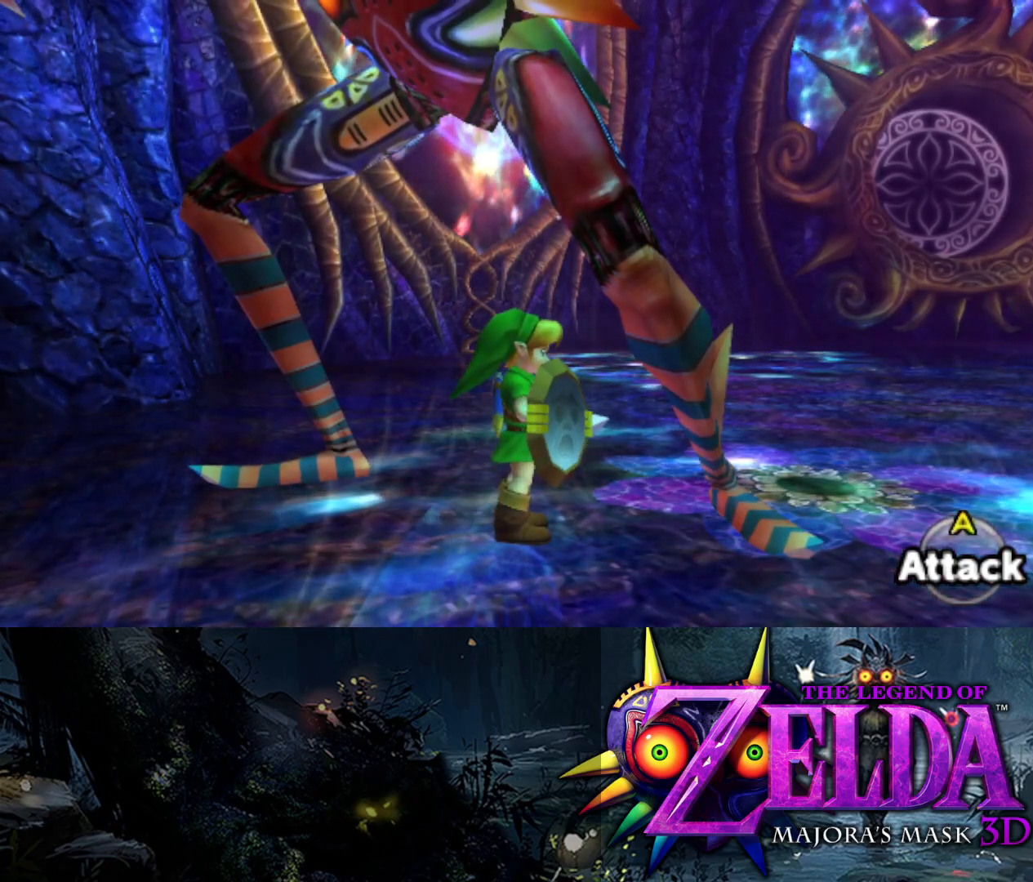
{"buttons": [], "left_stick": "up-right", "right_stick": "center", "events": [[83, "A", "down"], [150, "A", "up"], [250, "A", "down"], [333, "A", "up"], [433, "A", "down"], [483, "A", "up"]]}
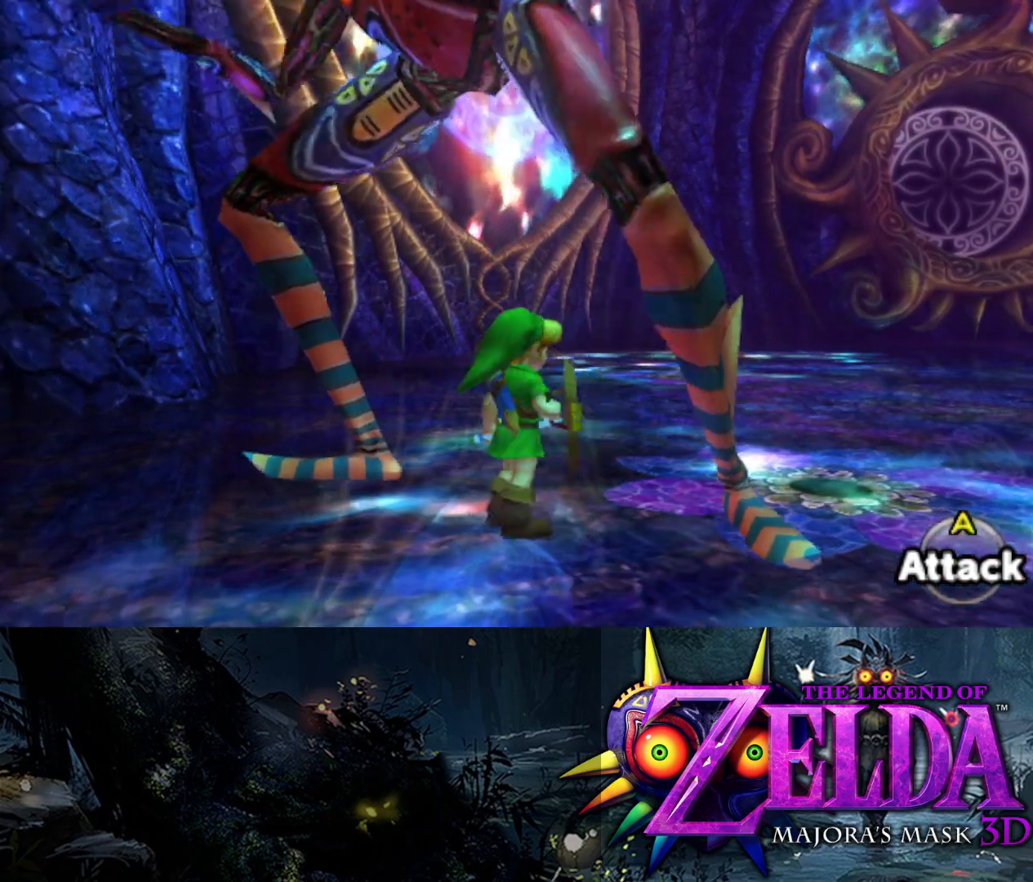
{"buttons": ["A"], "left_stick": "up", "right_stick": "center", "events": [[167, "A", "down"], [200, "A", "up"], [300, "A", "down"], [367, "A", "up"], [450, "left_stick", "up"], [483, "A", "down"]]}
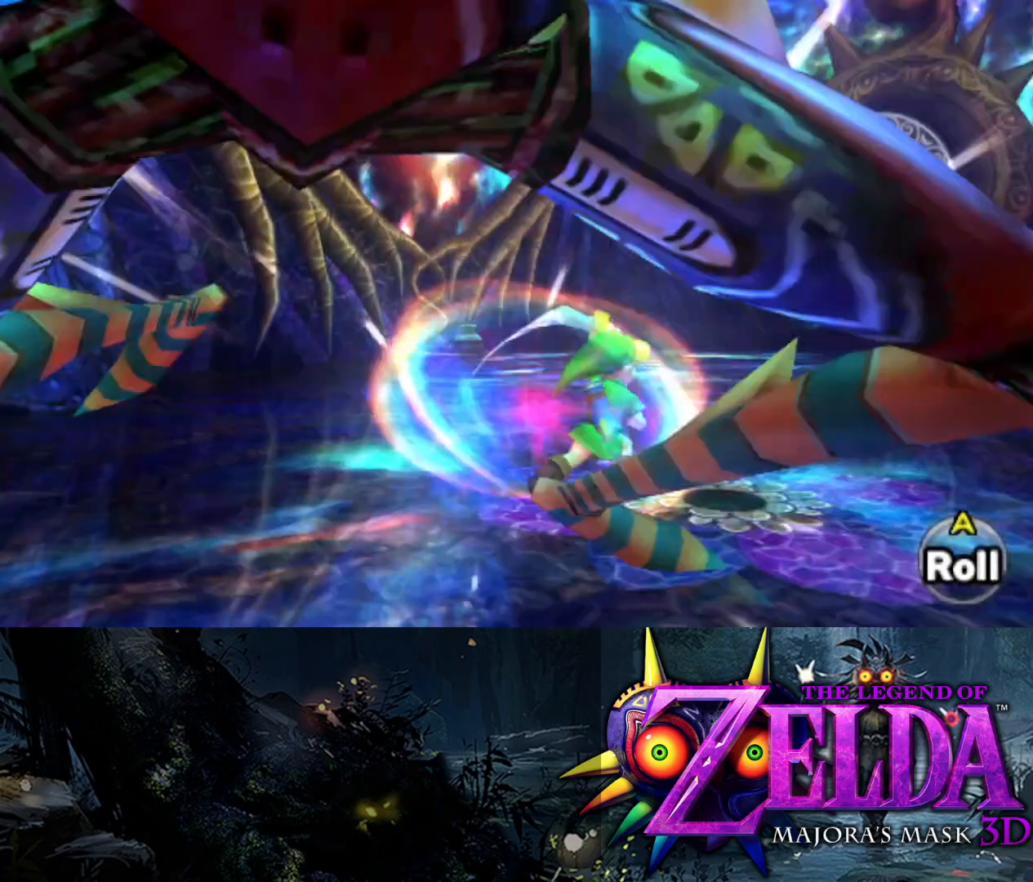
{"buttons": [], "left_stick": "up", "right_stick": "center", "events": [[67, "A", "up"], [217, "B", "down"], [350, "B", "up"]]}
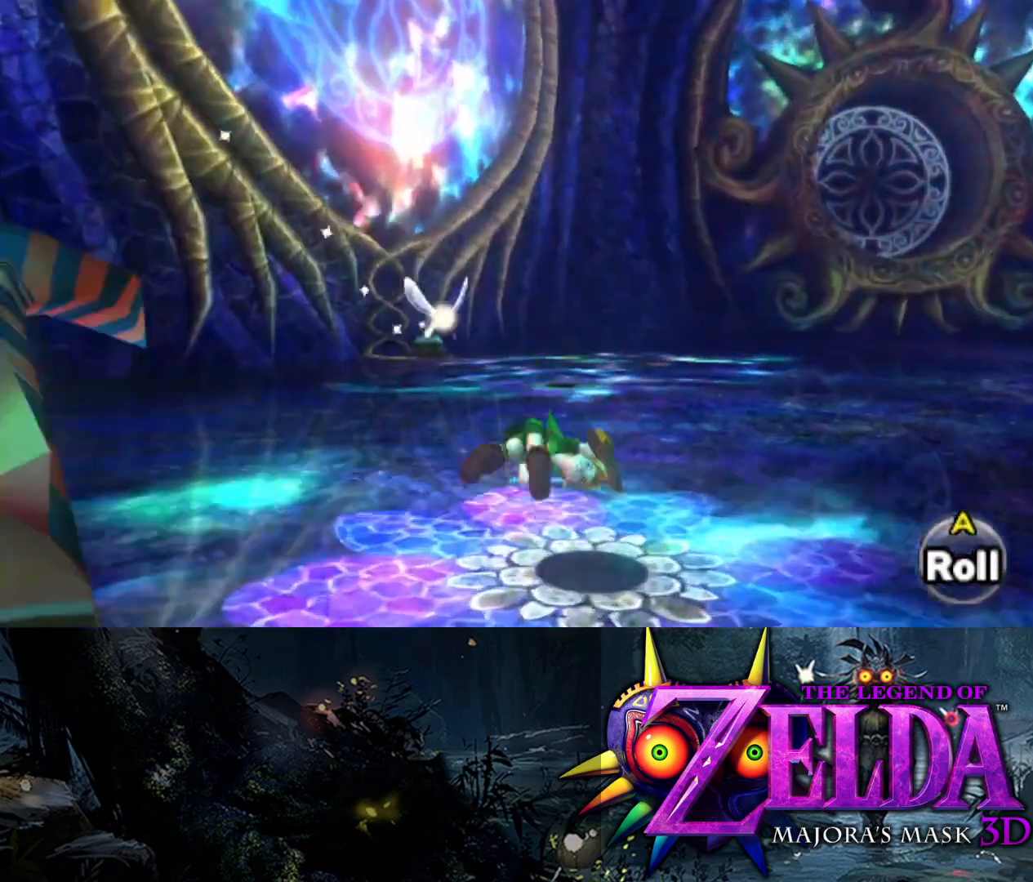
{"buttons": [], "left_stick": "up-left", "right_stick": "right", "events": [[100, "right_stick", "right"], [283, "left_stick", "up-left"]]}
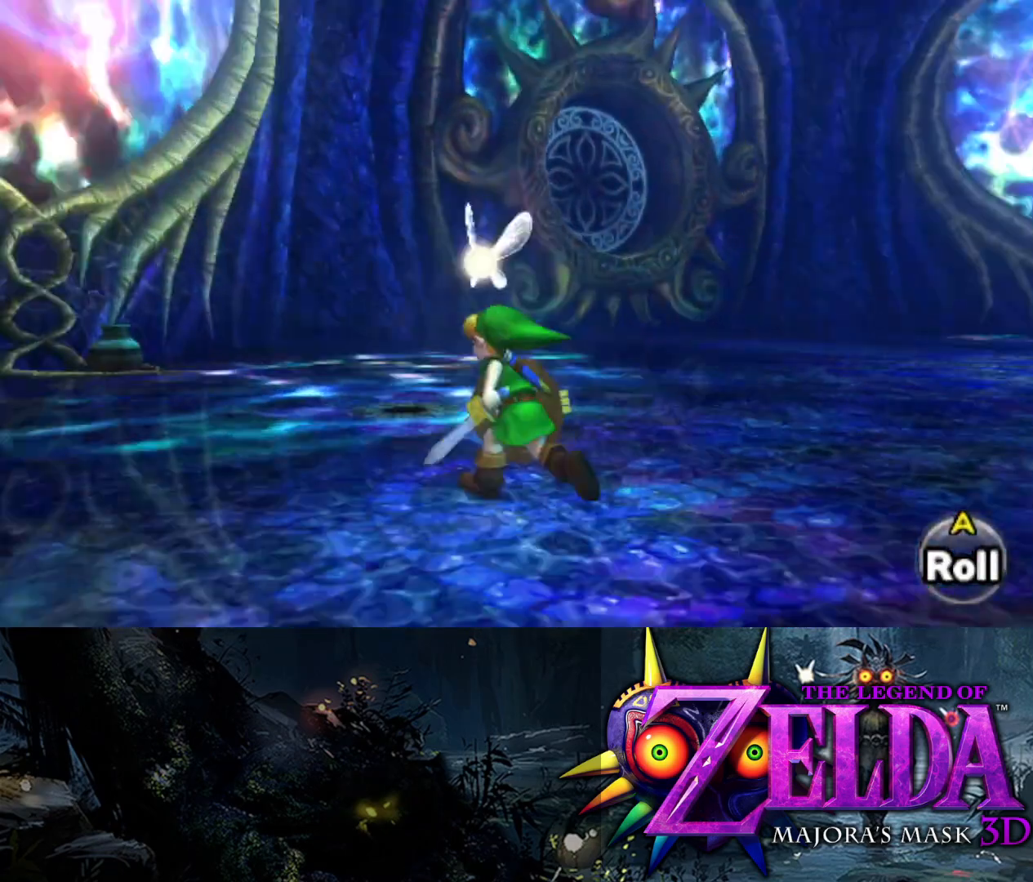
{"buttons": [], "left_stick": "down", "right_stick": "right", "events": [[217, "left_stick", "down-left"], [317, "left_stick", "down"]]}
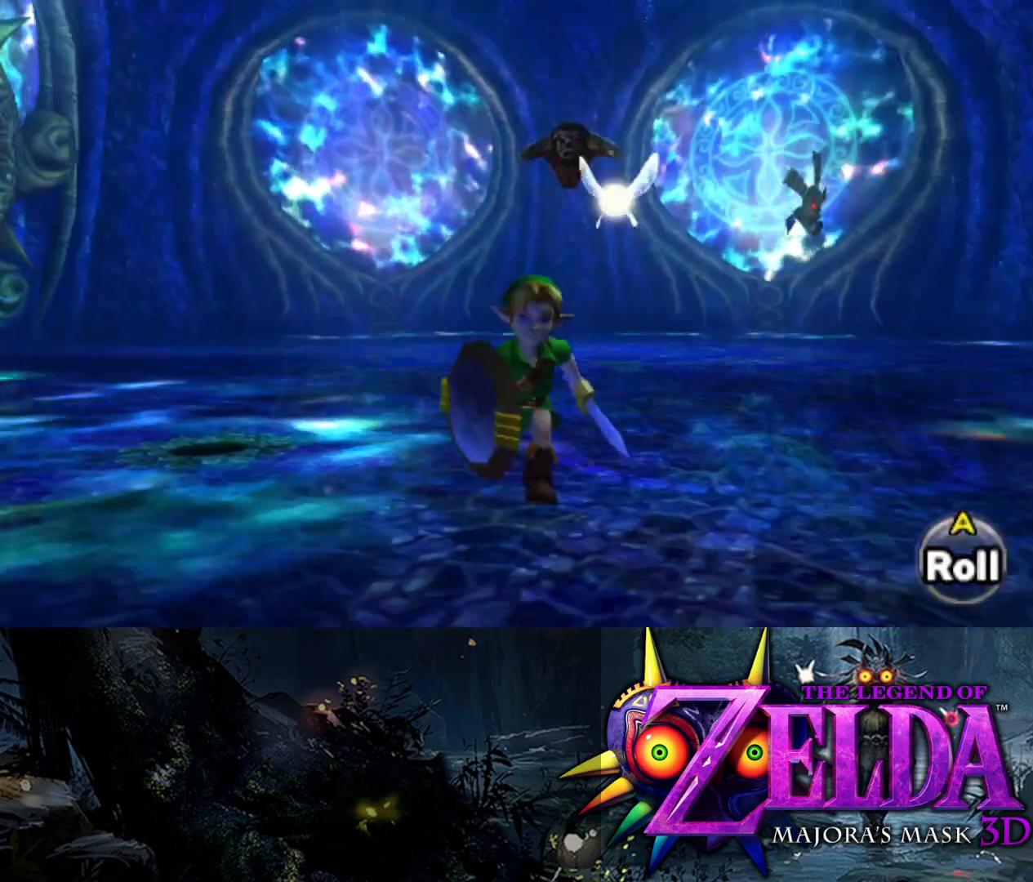
{"buttons": [], "left_stick": "up-right", "right_stick": "center", "events": [[167, "left_stick", "right"], [300, "left_stick", "up-right"], [467, "right_stick", "center"]]}
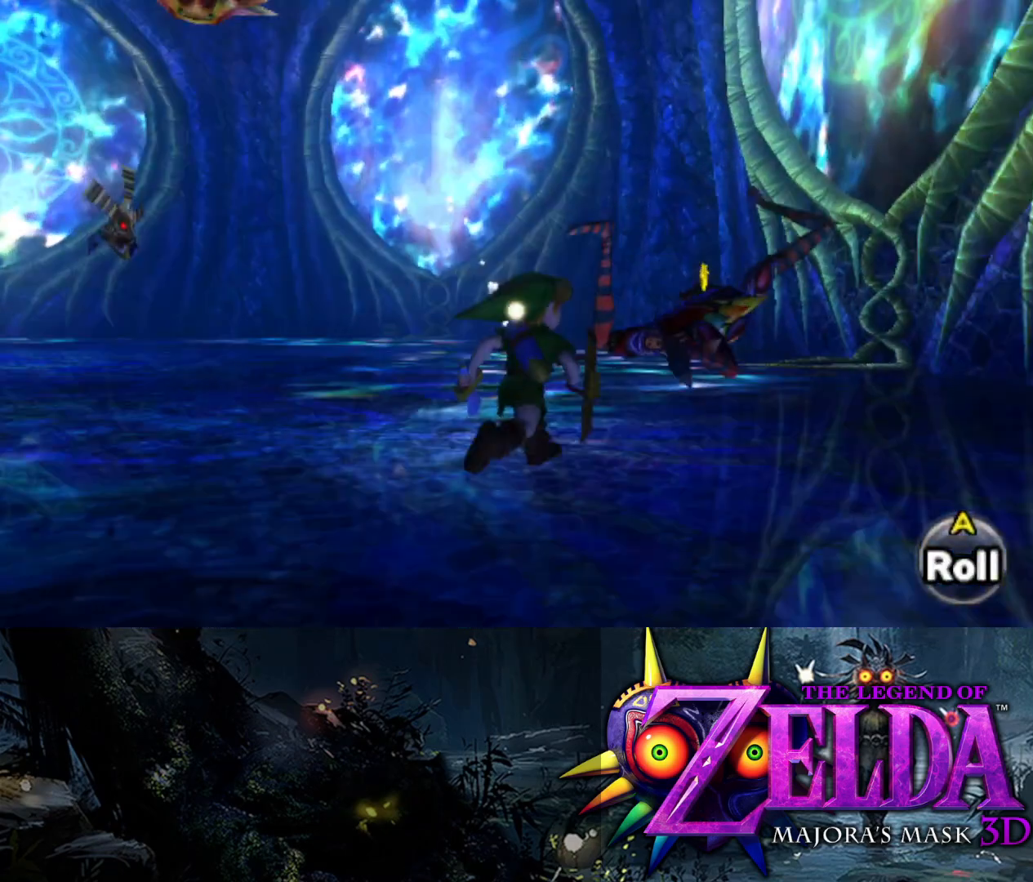
{"buttons": [], "left_stick": "up", "right_stick": "center", "events": [[33, "left_stick", "up"], [100, "B", "down"], [233, "B", "up"], [333, "B", "down"], [467, "B", "up"]]}
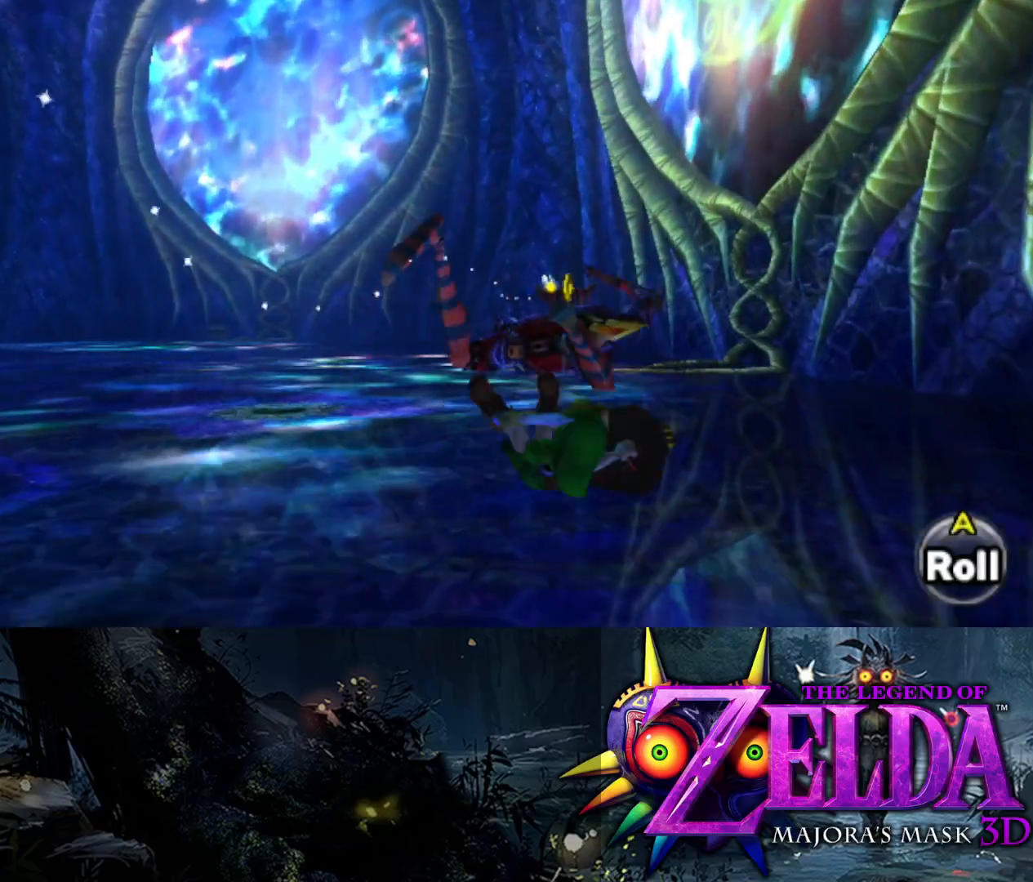
{"buttons": [], "left_stick": "up", "right_stick": "center", "events": [[33, "B", "down"], [117, "B", "up"], [200, "B", "down"], [267, "B", "up"], [333, "B", "down"], [383, "B", "up"]]}
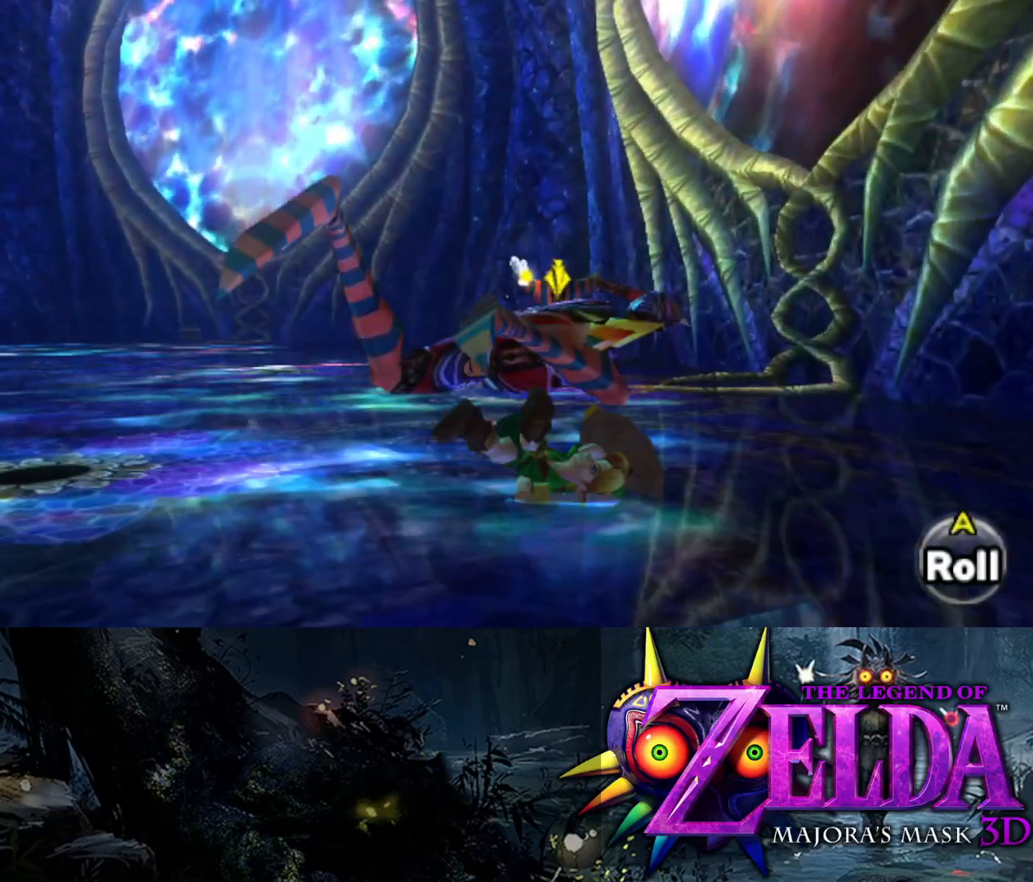
{"buttons": ["A", "L2"], "left_stick": "up", "right_stick": "center", "events": [[217, "L2", "down"], [233, "A", "down"], [317, "A", "up"], [383, "A", "down"], [433, "A", "up"], [500, "A", "down"]]}
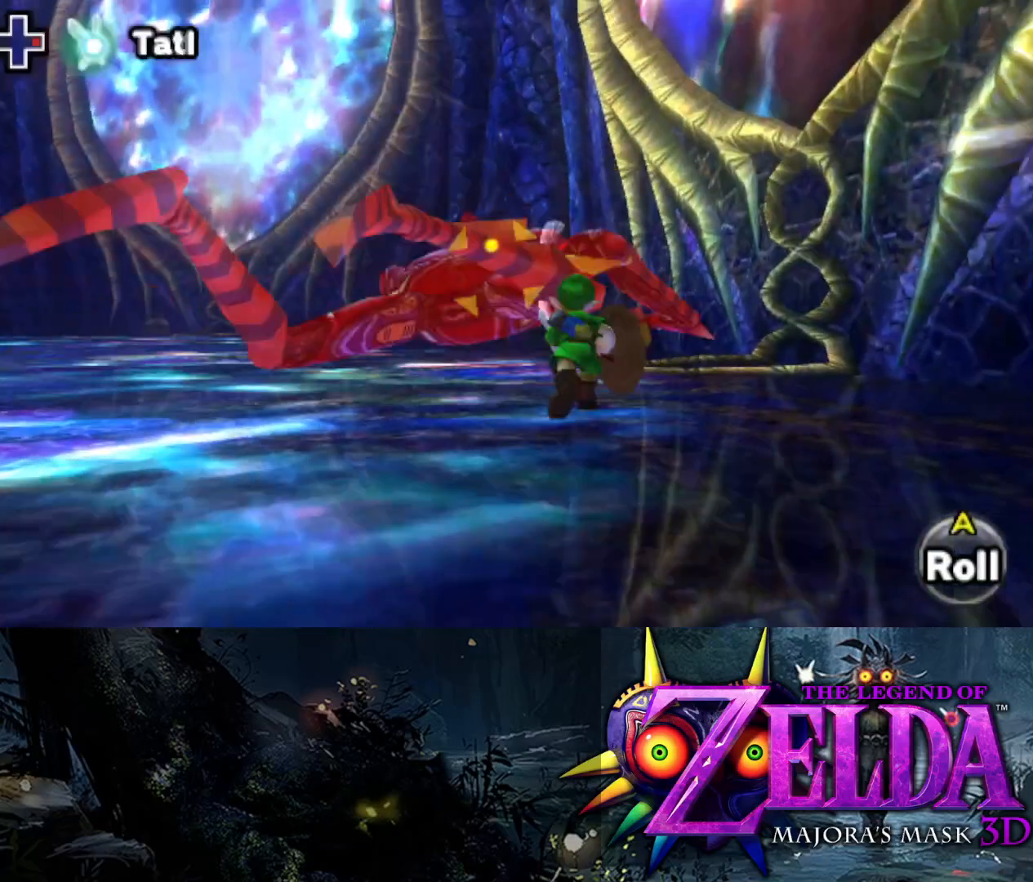
{"buttons": ["L2"], "left_stick": "up-left", "right_stick": "center", "events": [[67, "A", "up"], [133, "A", "down"], [217, "A", "up"], [267, "A", "down"], [333, "A", "up"], [333, "left_stick", "up-left"], [400, "A", "down"], [467, "A", "up"]]}
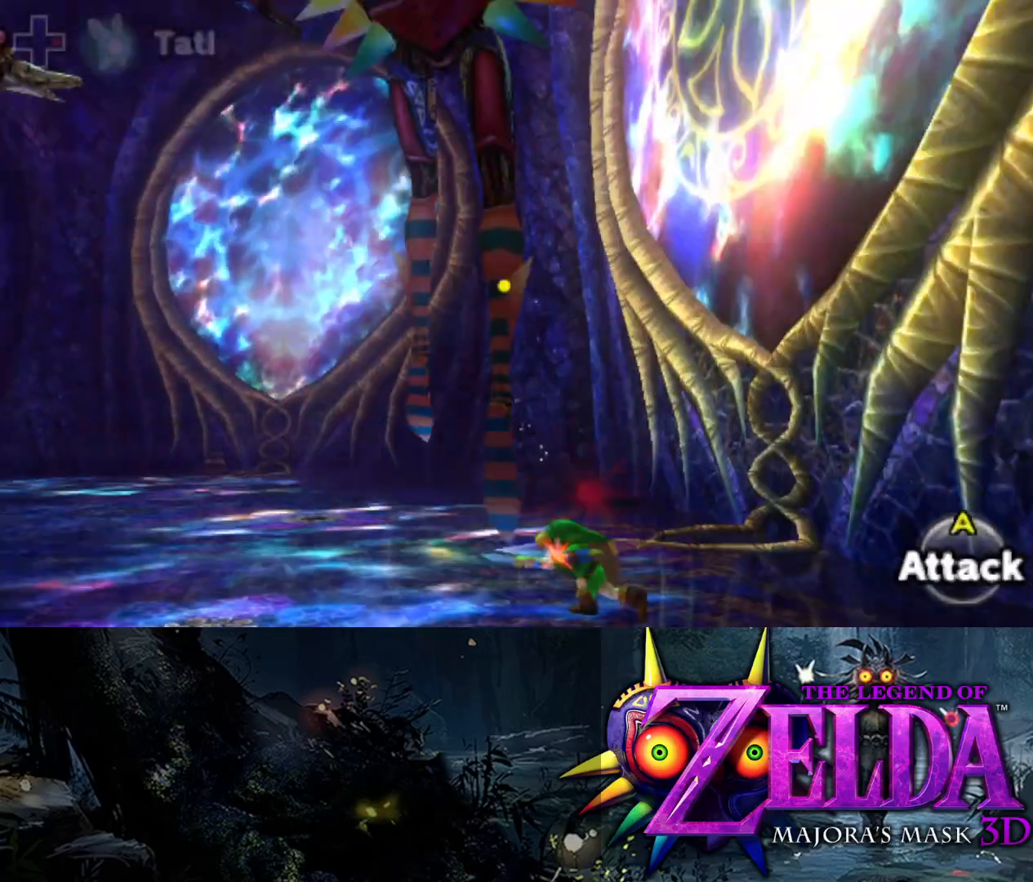
{"buttons": ["A", "L2"], "left_stick": "down", "right_stick": "center", "events": [[183, "A", "down"], [217, "left_stick", "down-left"], [233, "A", "up"], [317, "A", "down"], [383, "A", "up"], [433, "A", "down"], [483, "left_stick", "down"]]}
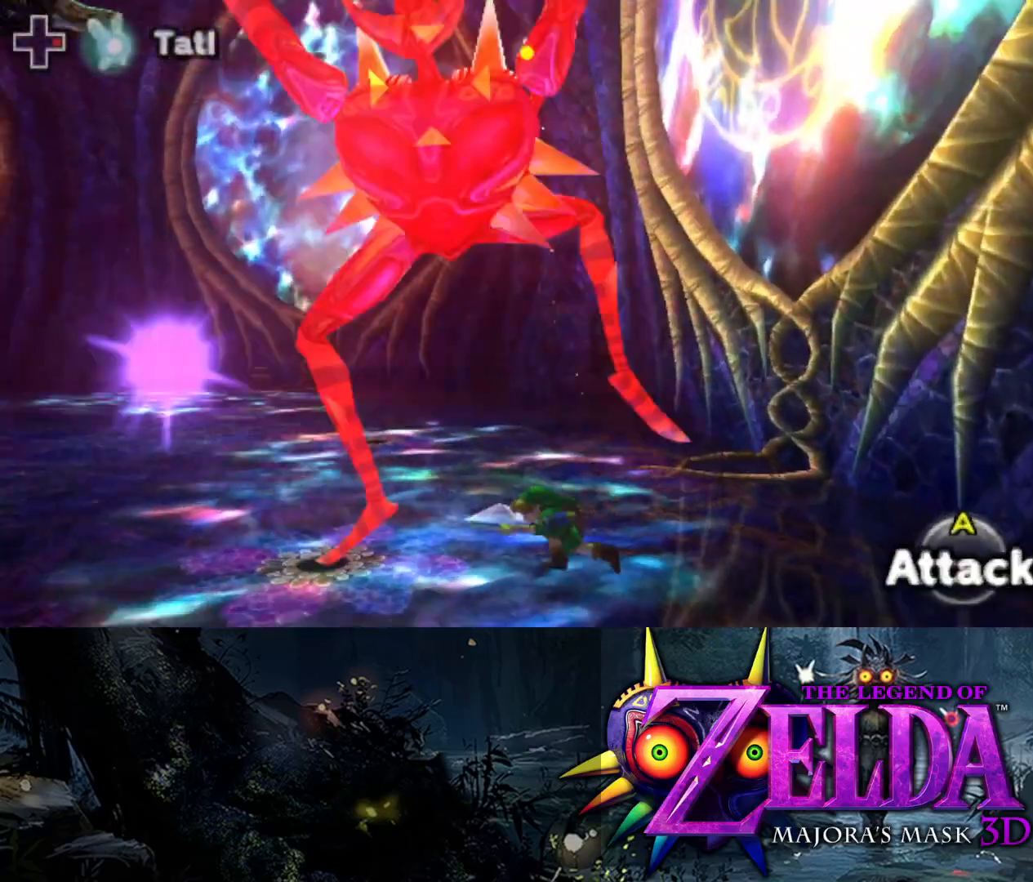
{"buttons": ["L2"], "left_stick": "down", "right_stick": "center", "events": [[17, "A", "up"], [267, "B", "down"], [383, "B", "up"]]}
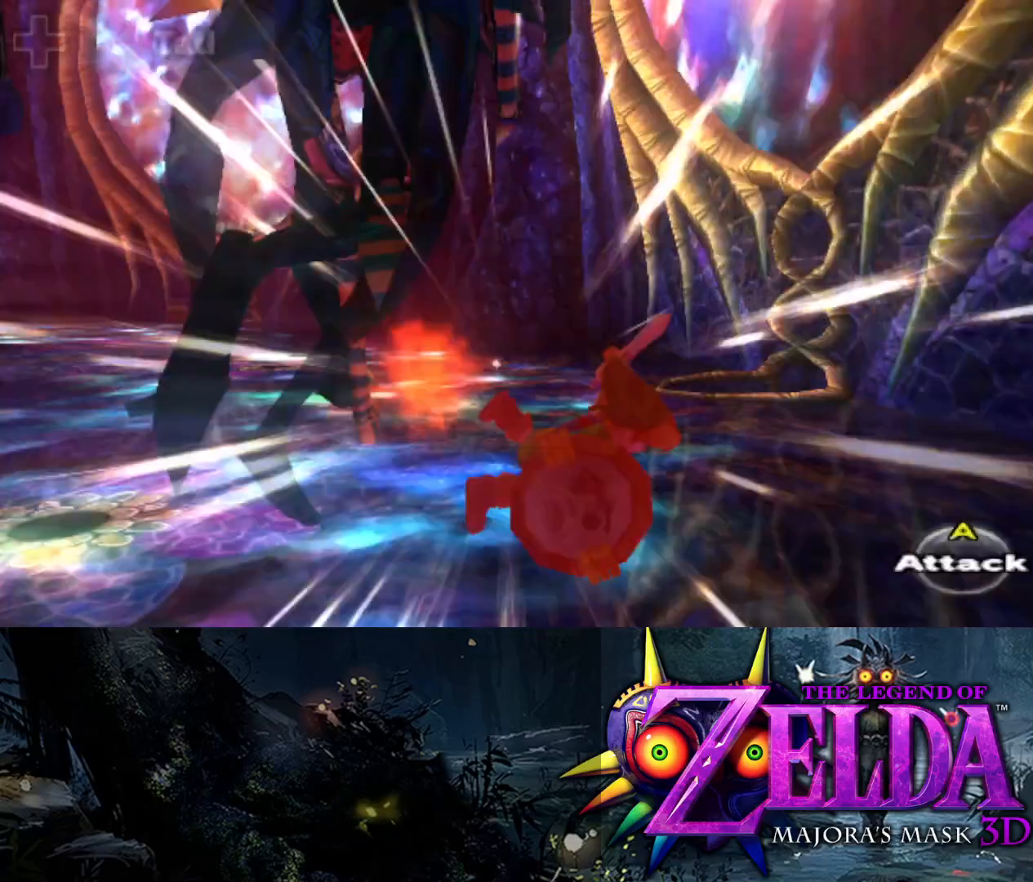
{"buttons": [], "left_stick": "down-left", "right_stick": "center", "events": [[283, "B", "down"], [367, "B", "up"], [433, "L2", "up"], [450, "left_stick", "down-left"]]}
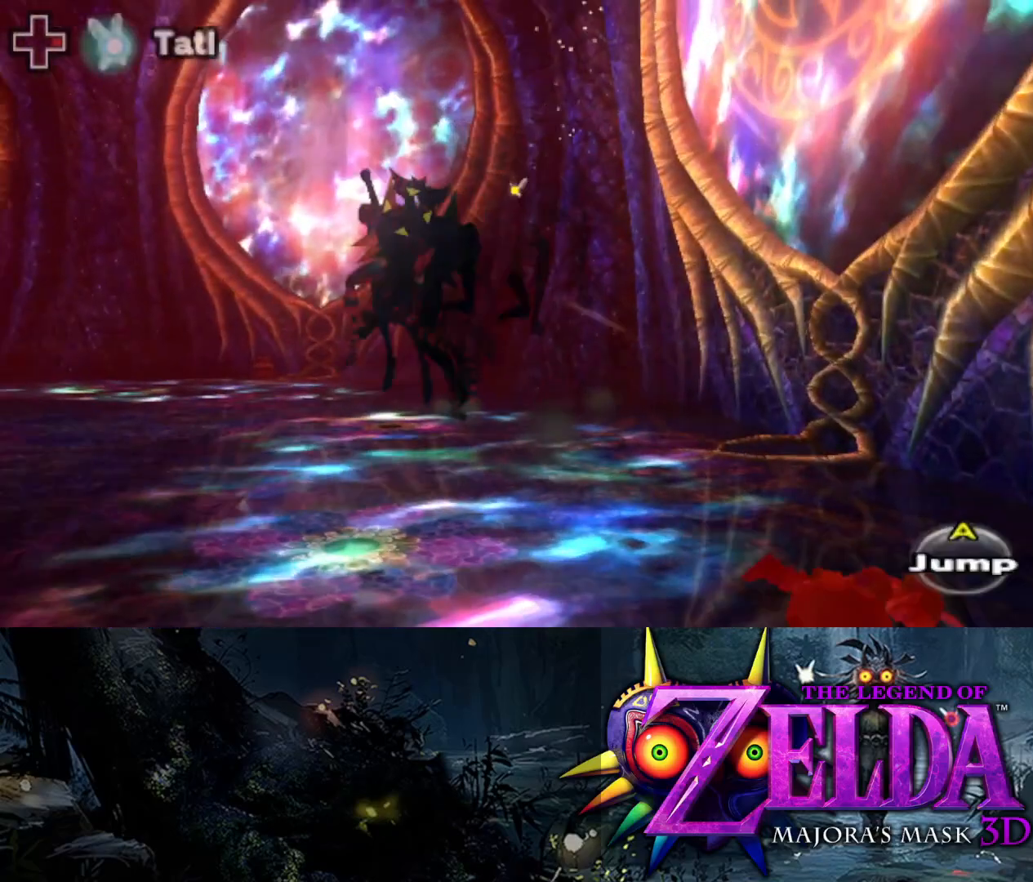
{"buttons": [], "left_stick": "up-left", "right_stick": "up-left", "events": [[33, "right_stick", "left"], [83, "left_stick", "left"], [300, "right_stick", "up-left"], [383, "left_stick", "up-left"]]}
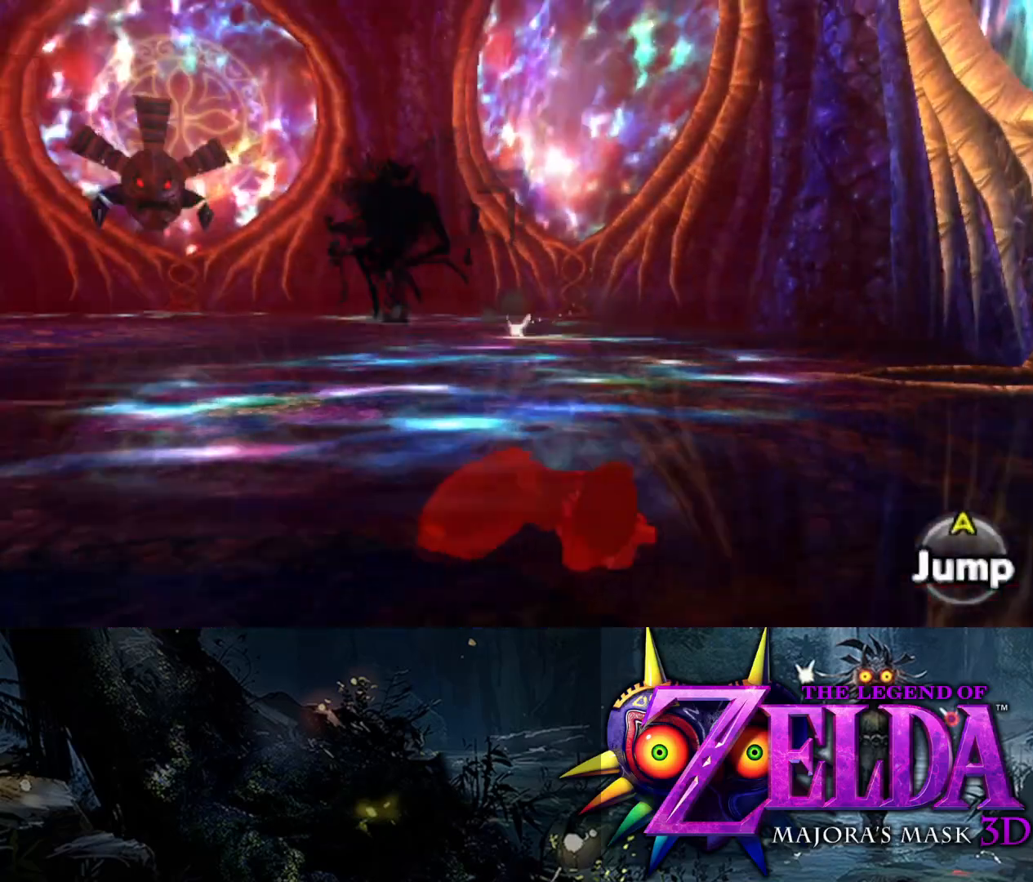
{"buttons": [], "left_stick": "up-left", "right_stick": "left", "events": [[117, "right_stick", "center"], [383, "right_stick", "left"]]}
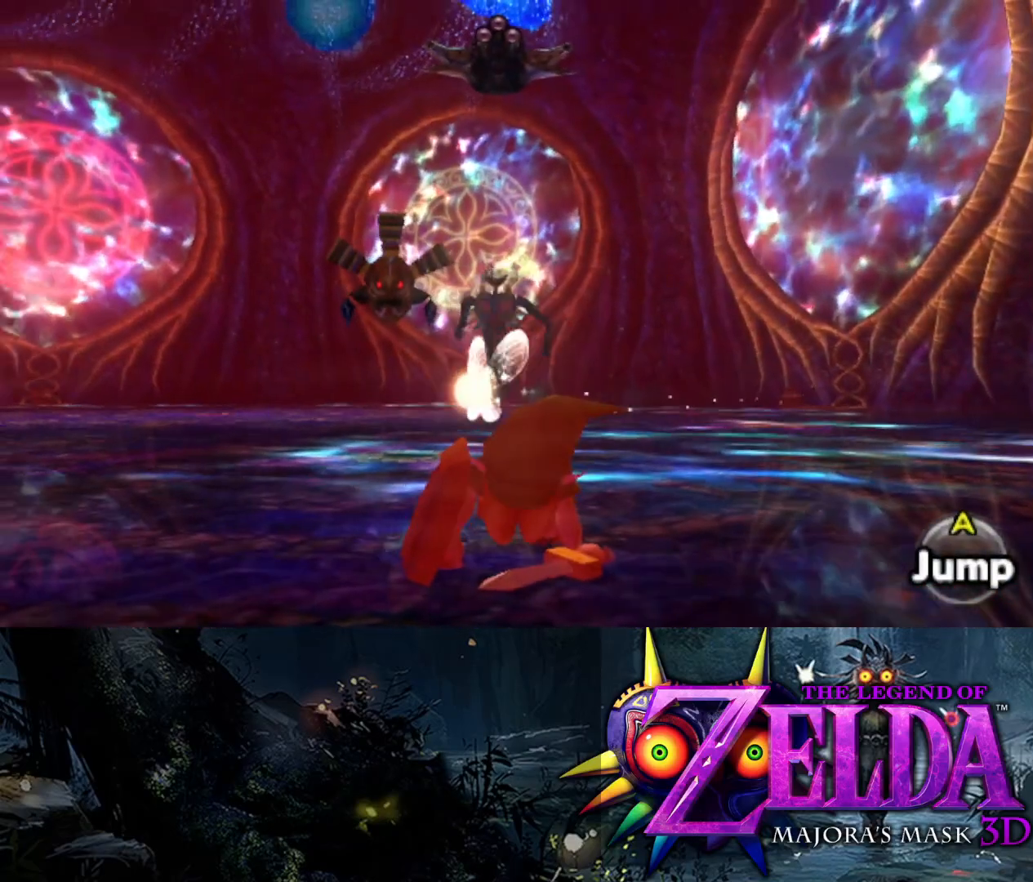
{"buttons": [], "left_stick": "up", "right_stick": "center", "events": [[83, "right_stick", "center"], [233, "left_stick", "up"]]}
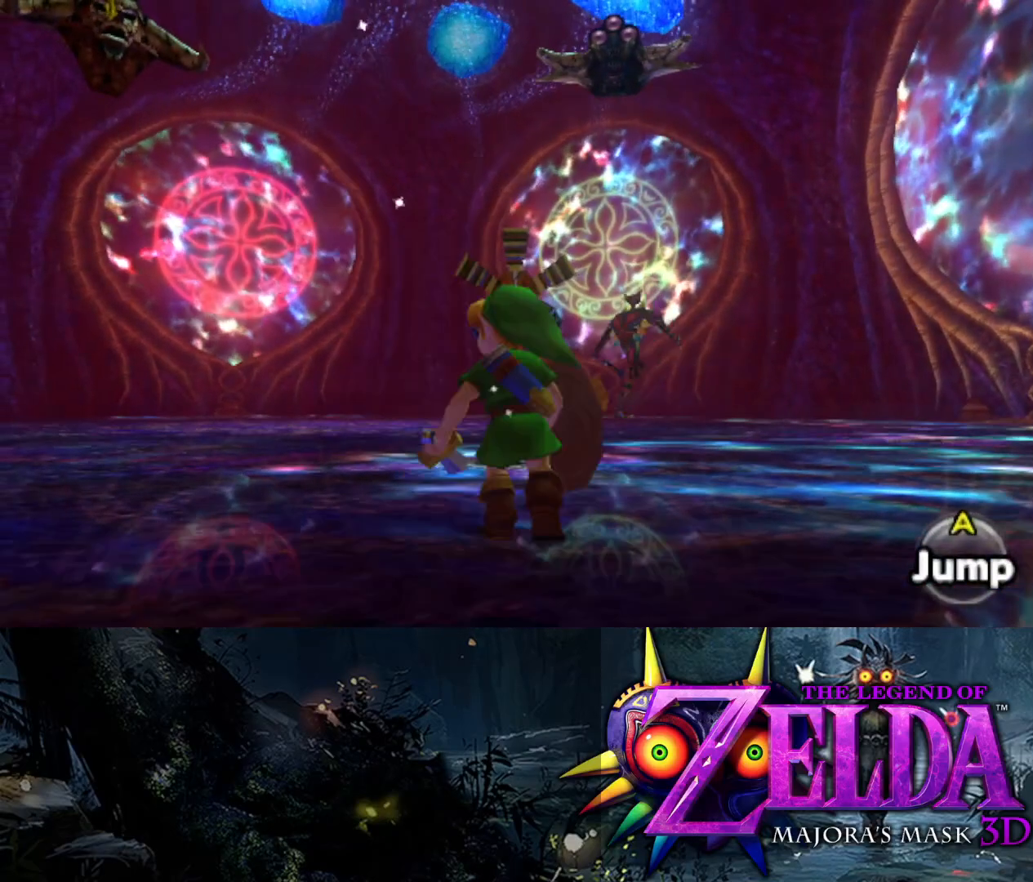
{"buttons": ["X"], "left_stick": "center", "right_stick": "center", "events": [[217, "X", "down"], [300, "left_stick", "center"]]}
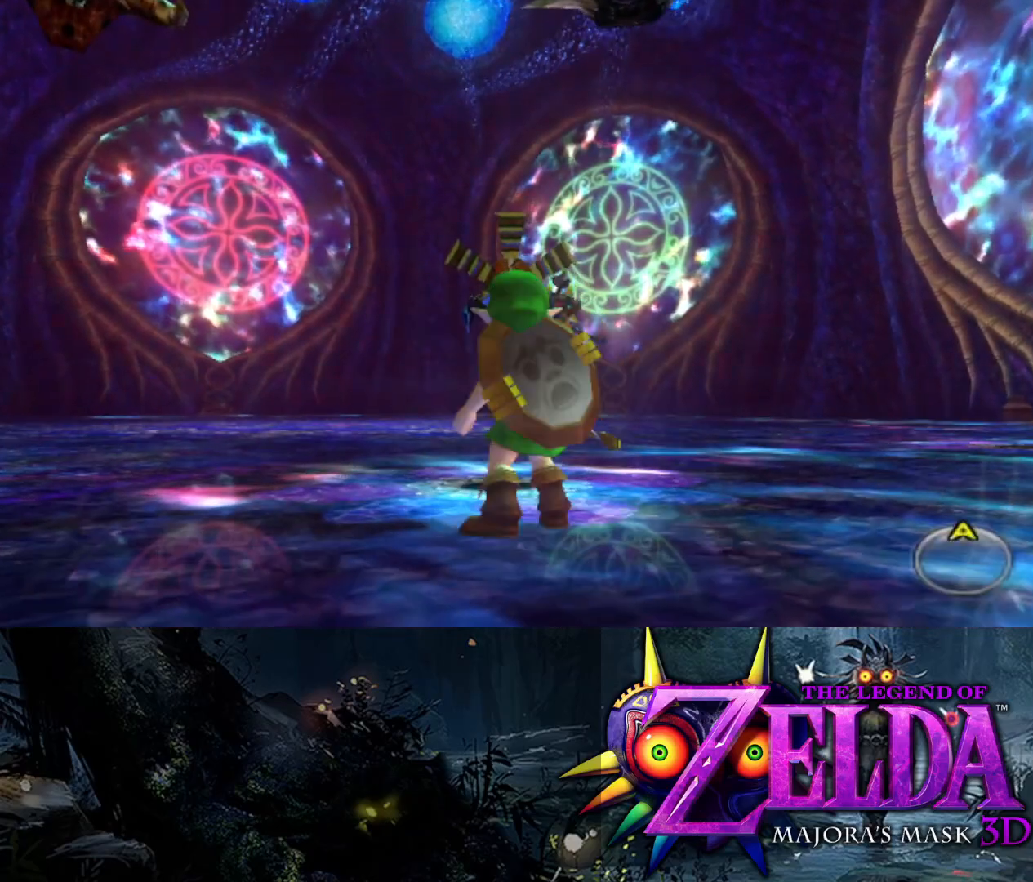
{"buttons": ["X"], "left_stick": "up", "right_stick": "center", "events": [[267, "left_stick", "up"]]}
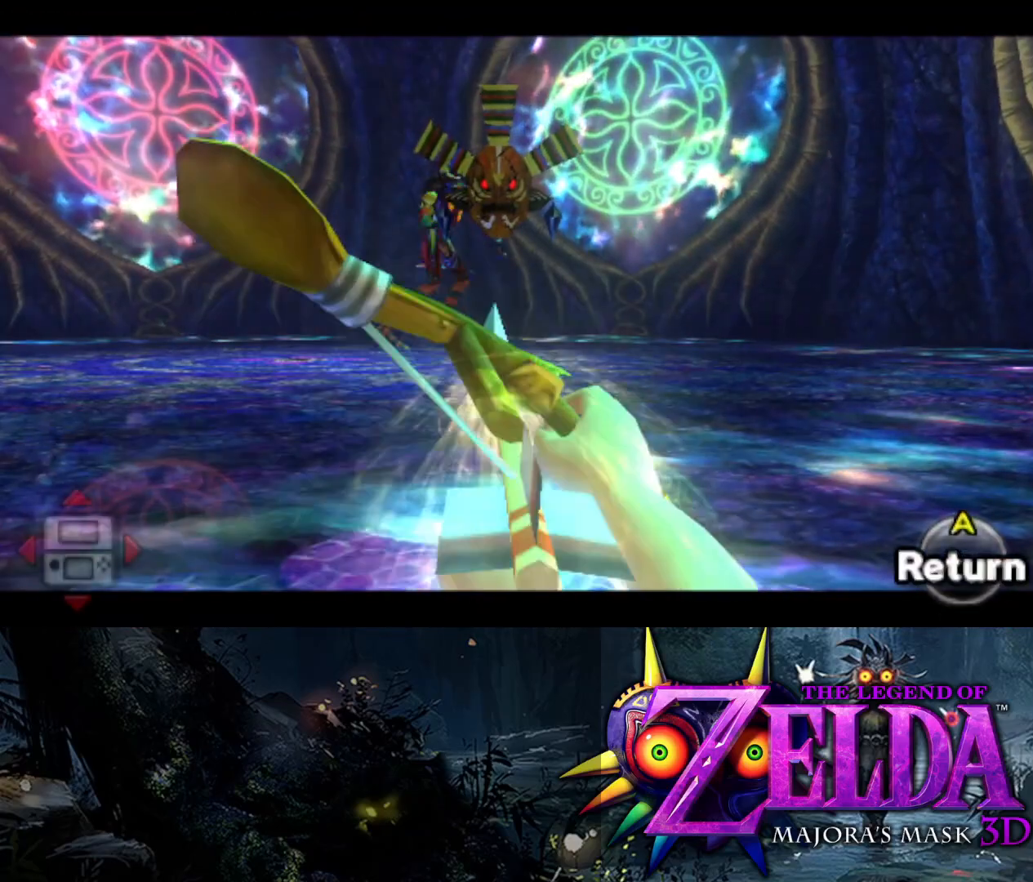
{"buttons": [], "left_stick": "center", "right_stick": "center", "events": [[367, "X", "up"], [400, "left_stick", "center"]]}
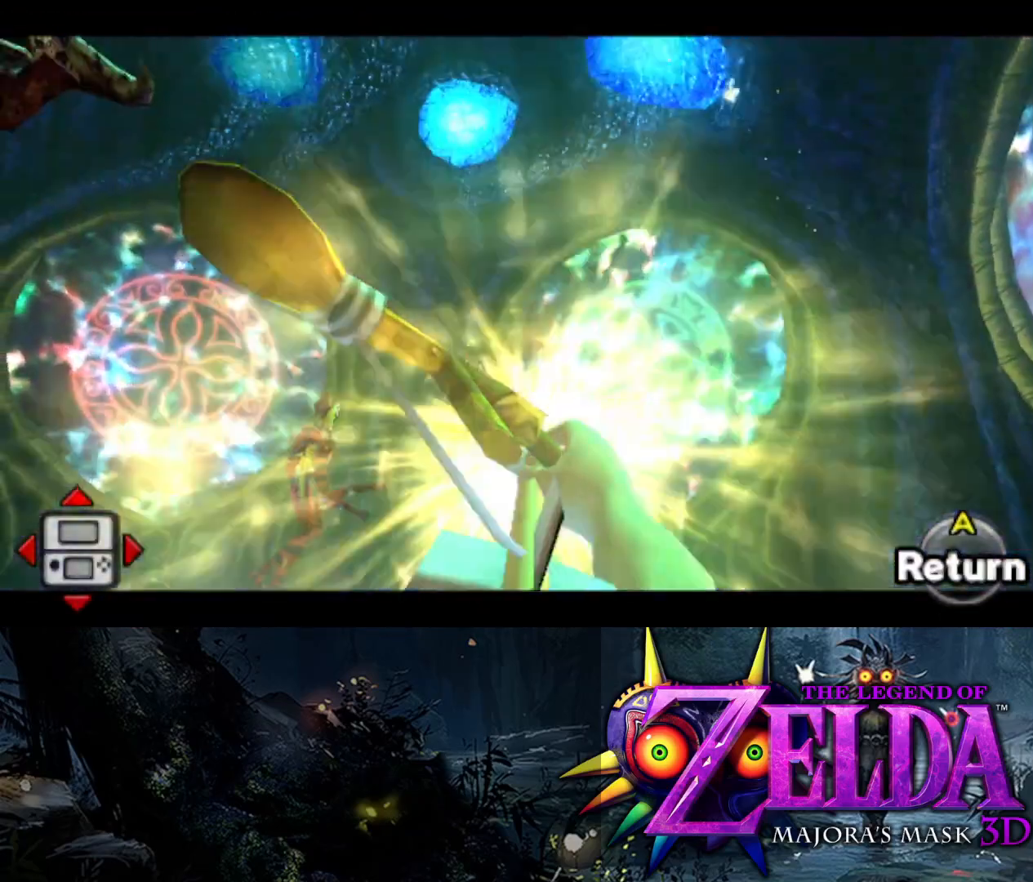
{"buttons": ["X"], "left_stick": "down-left", "right_stick": "center", "events": [[150, "left_stick", "down-left"], [283, "X", "down"]]}
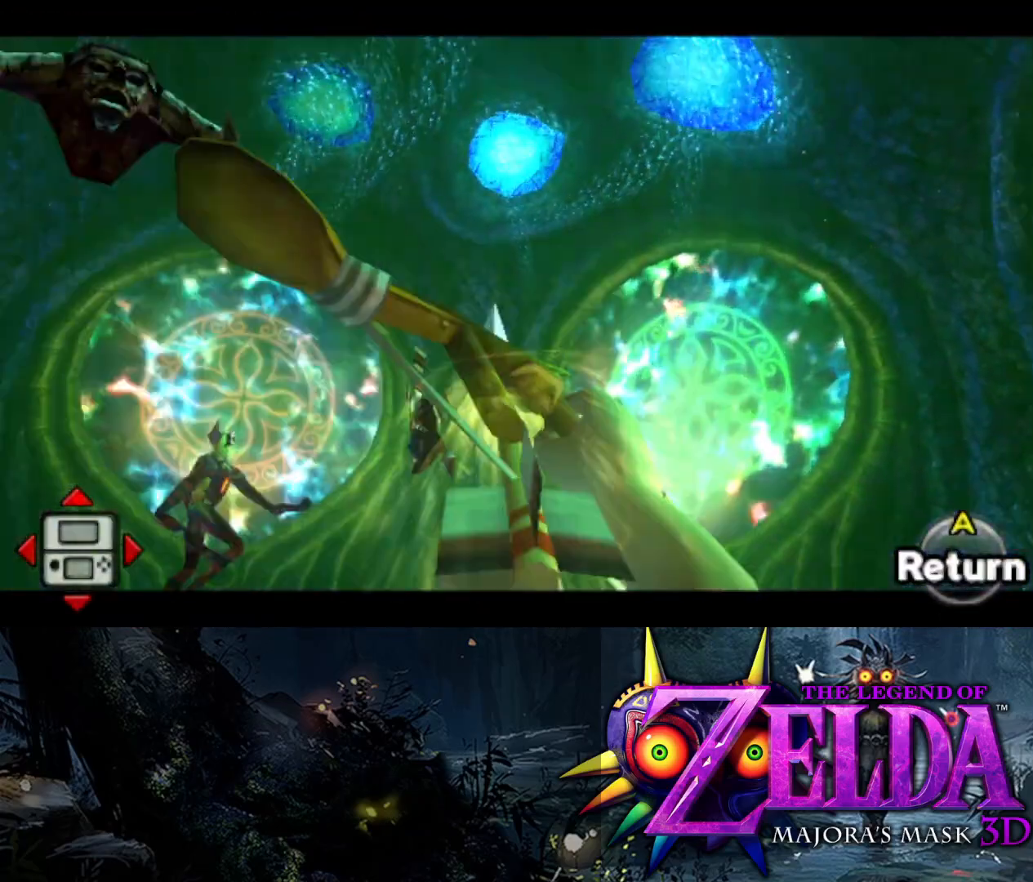
{"buttons": [], "left_stick": "left", "right_stick": "center", "events": [[33, "left_stick", "left"], [217, "left_stick", "center"], [350, "left_stick", "up-left"], [467, "left_stick", "left"], [483, "X", "up"]]}
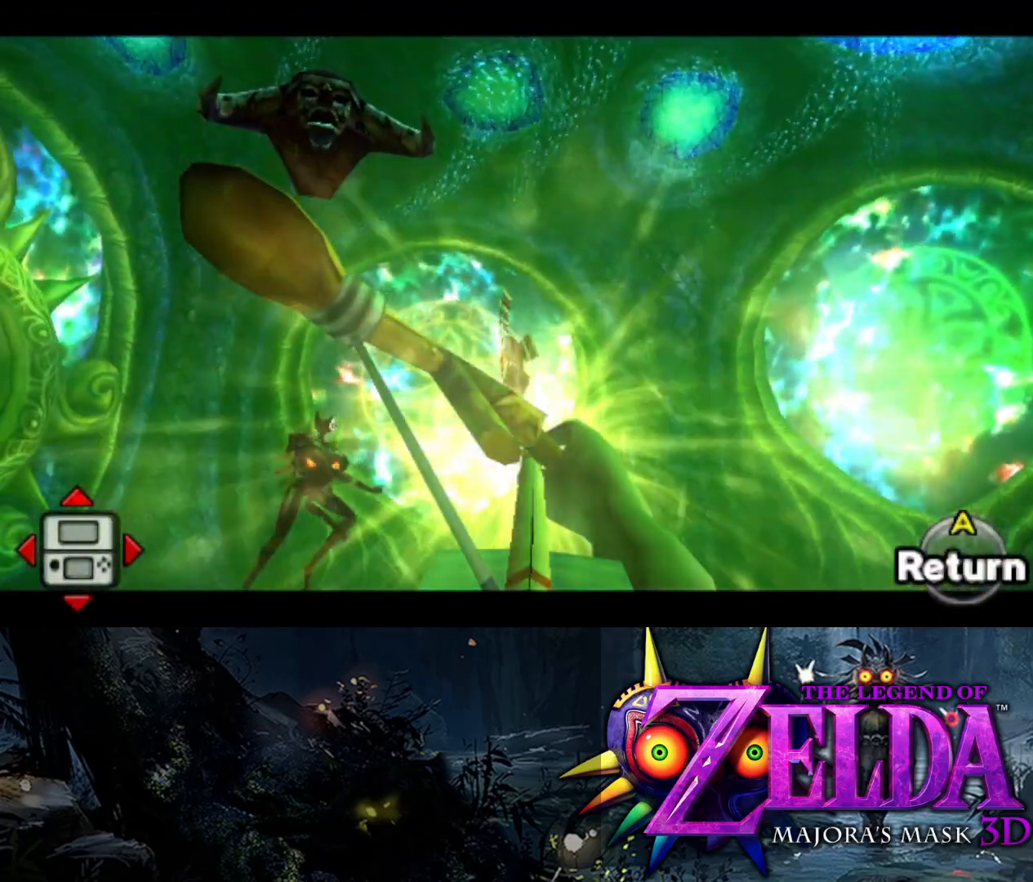
{"buttons": [], "left_stick": "left", "right_stick": "center", "events": [[67, "left_stick", "center"], [200, "left_stick", "left"], [267, "B", "down"], [400, "B", "up"]]}
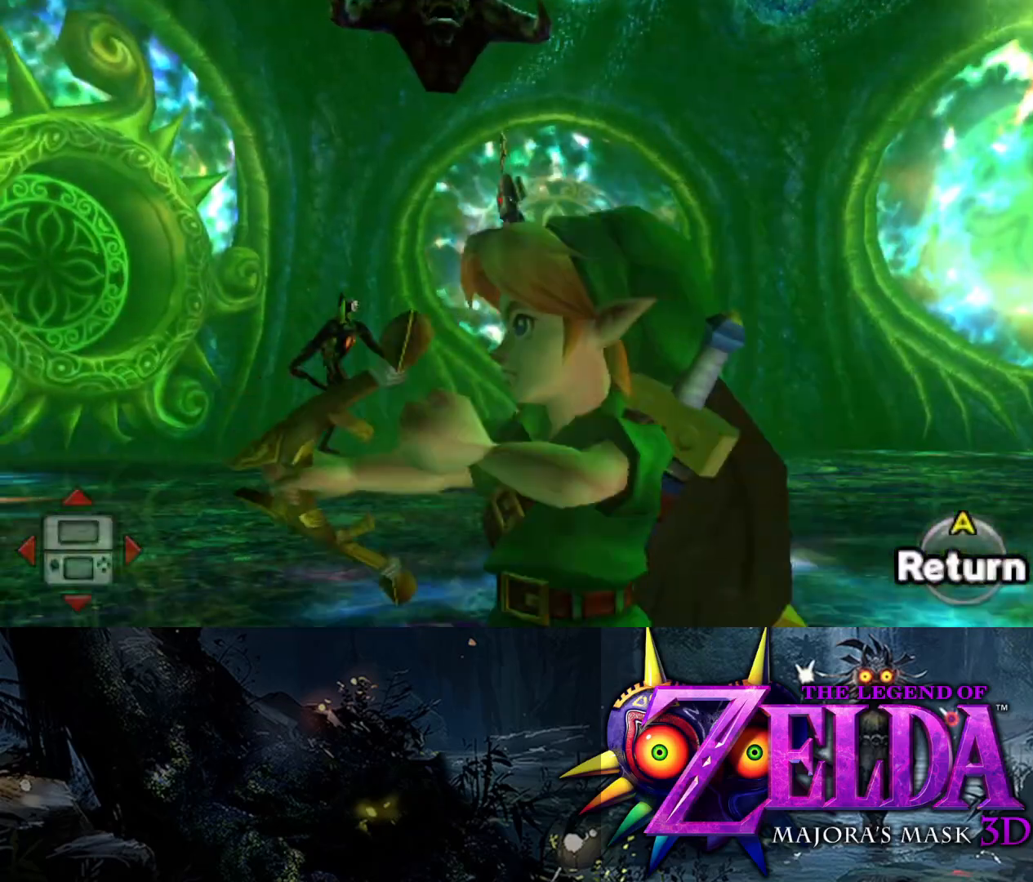
{"buttons": [], "left_stick": "up", "right_stick": "up-right", "events": [[167, "left_stick", "up-left"], [217, "right_stick", "up"], [267, "right_stick", "up-right"], [350, "left_stick", "up"]]}
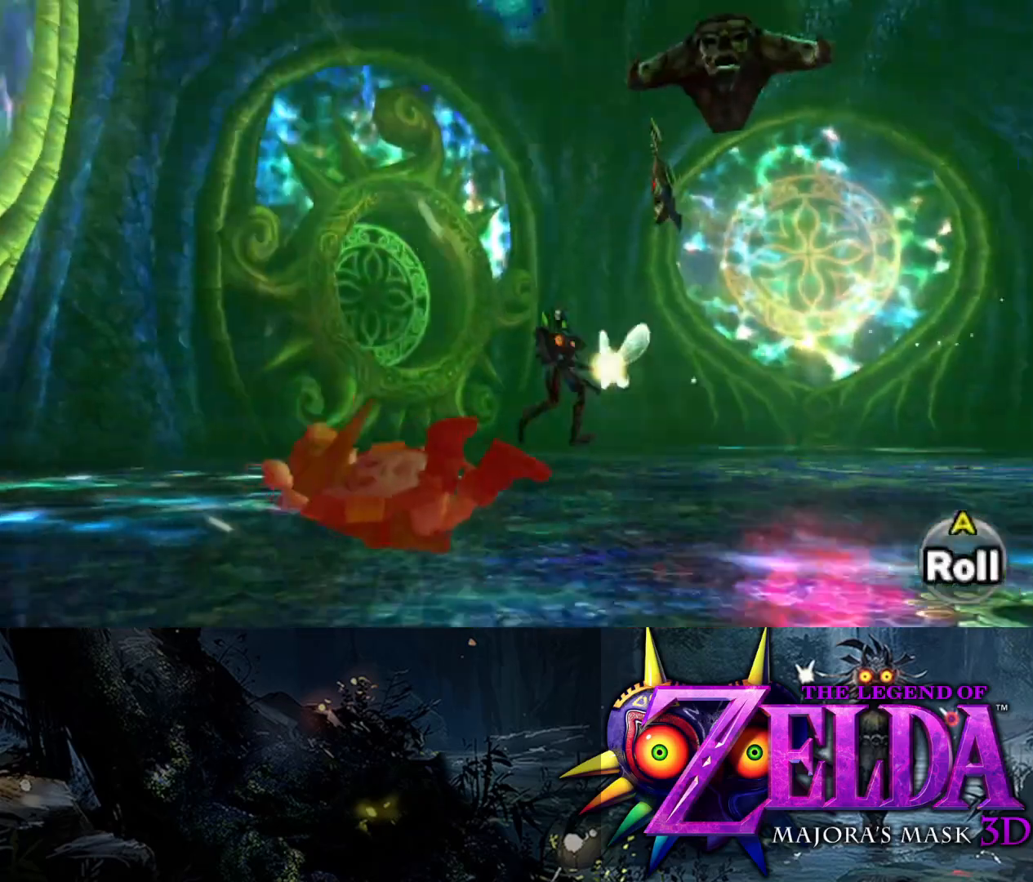
{"buttons": ["L2"], "left_stick": "up", "right_stick": "center", "events": [[50, "right_stick", "center"], [383, "L2", "down"]]}
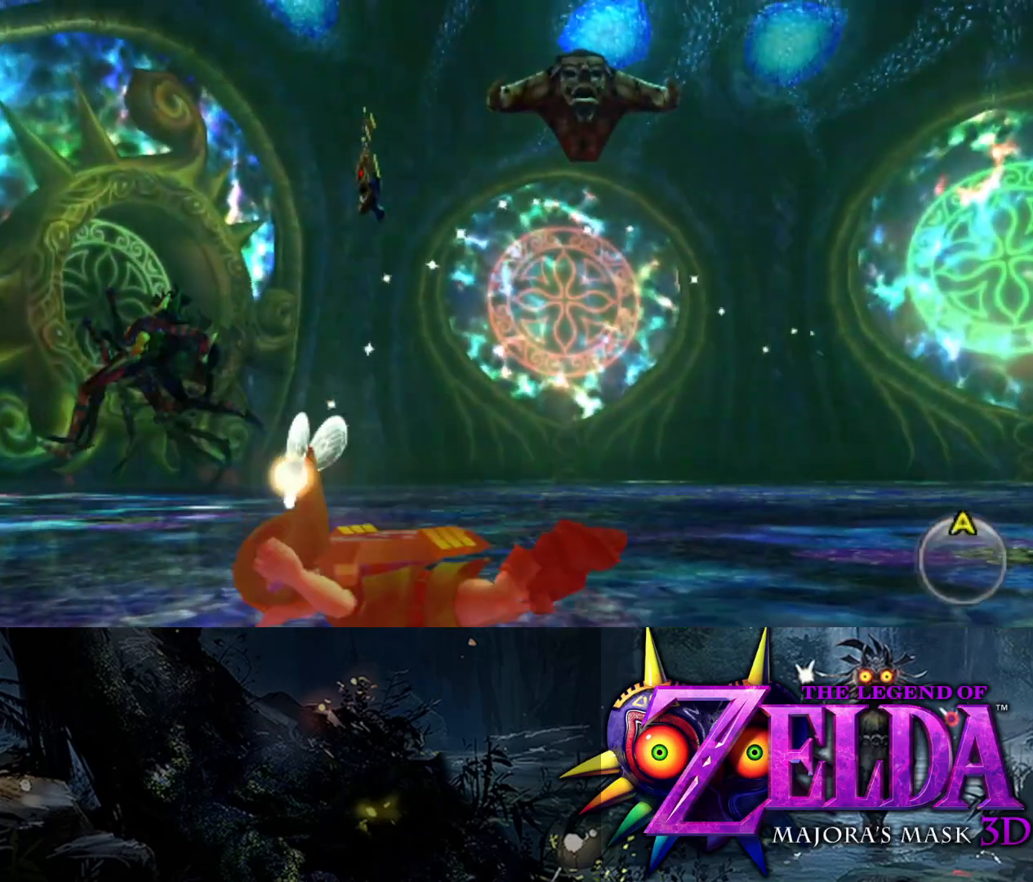
{"buttons": [], "left_stick": "up-right", "right_stick": "right", "events": [[367, "right_stick", "right"], [417, "left_stick", "up-right"], [467, "L2", "up"]]}